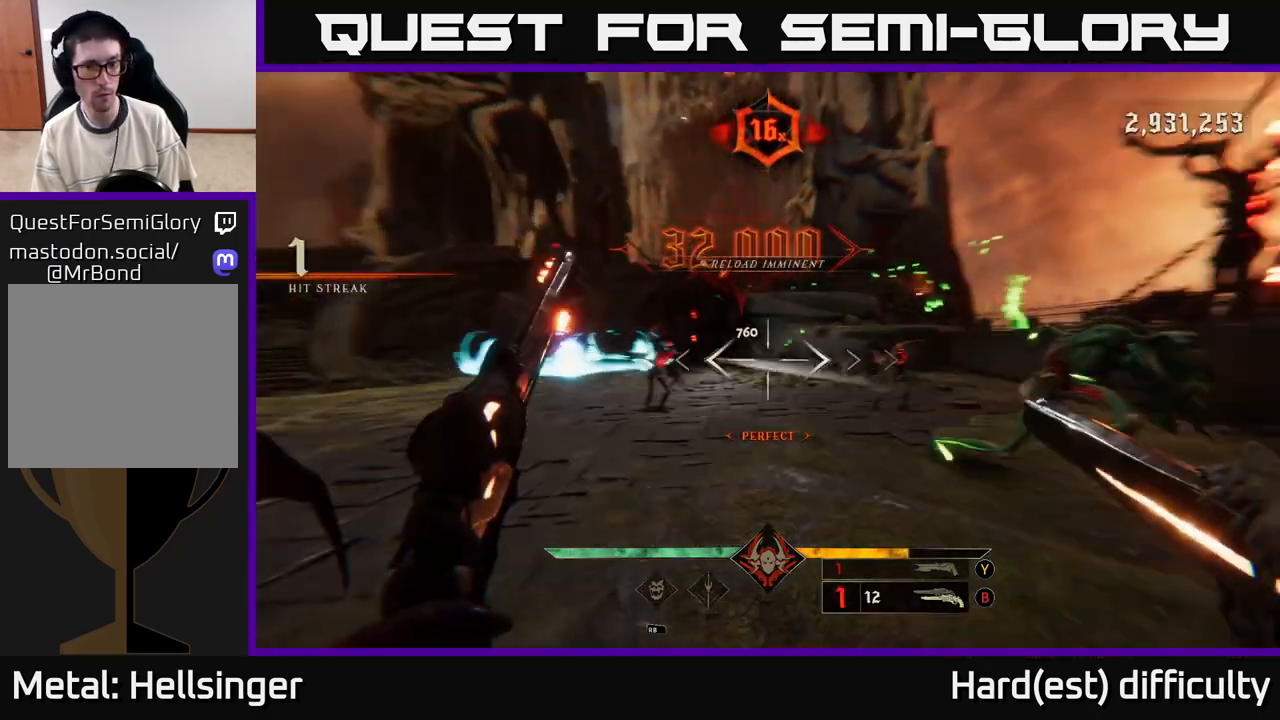
Gameplay with a controller (Xbox layout); each line is a JSON object with the inputs held at the frame after it. "events" lists button and stick changes between this image and that frame as [ms after this image, input, new state], when the widget could be followed in between.
{"buttons": [], "left_stick": "down-left", "right_stick": "right", "events": [[33, "right_stick", "center"], [133, "L2", "up"], [200, "right_stick", "right"], [367, "R2", "down"], [433, "left_stick", "down-left"], [450, "R2", "up"]]}
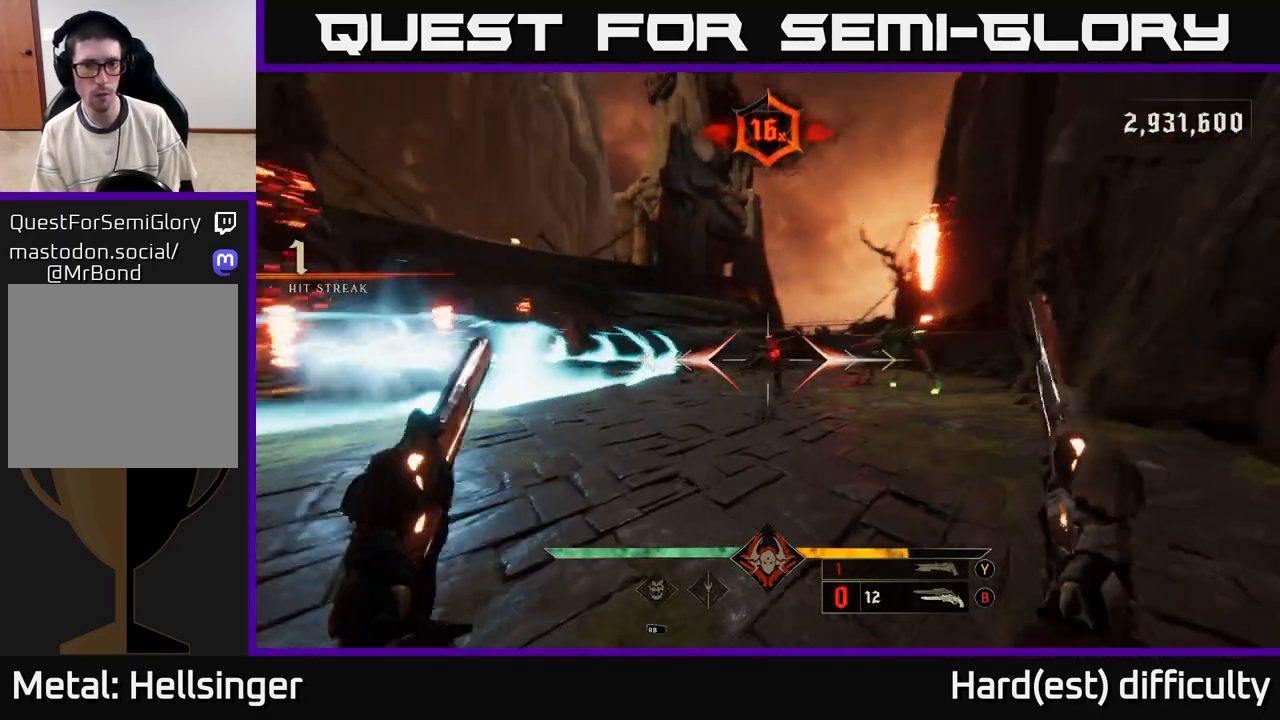
{"buttons": [], "left_stick": "up-left", "right_stick": "center", "events": [[33, "right_stick", "center"], [283, "L2", "down"], [283, "R2", "down"], [300, "A", "down"], [317, "left_stick", "left"], [417, "A", "up"], [417, "L2", "up"], [417, "R2", "up"], [417, "left_stick", "up-left"]]}
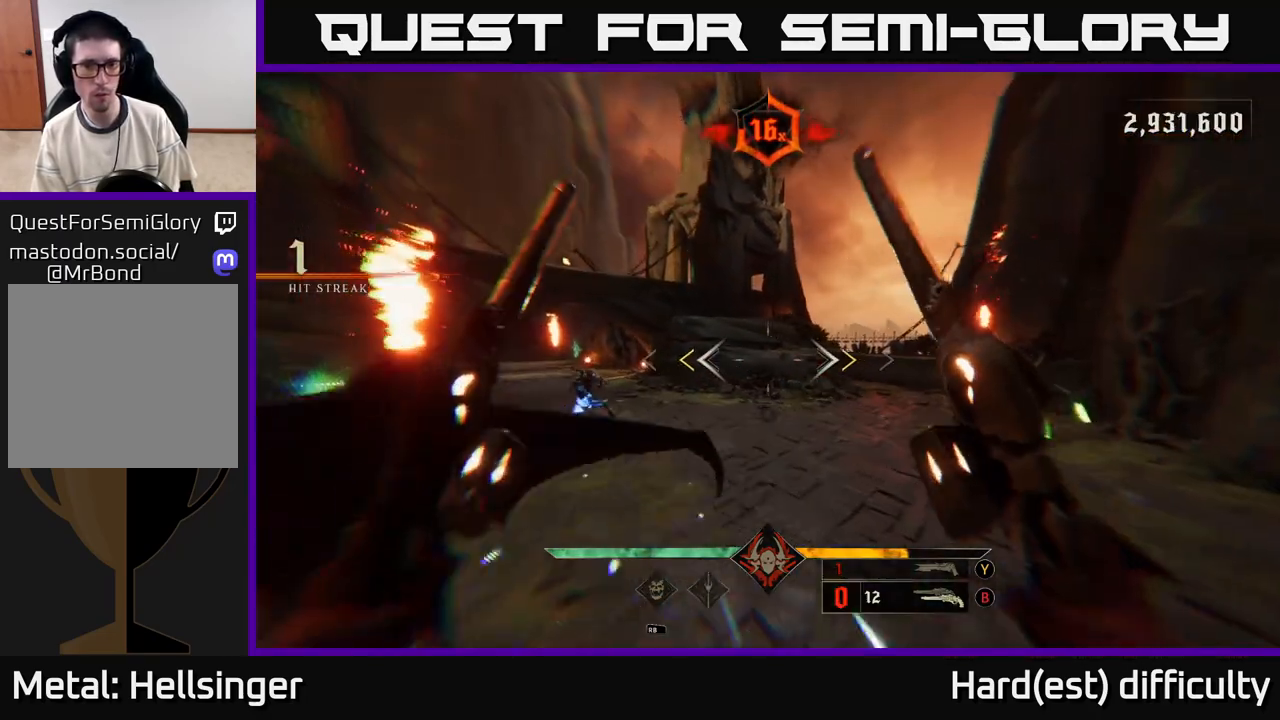
{"buttons": [], "left_stick": "up-left", "right_stick": "center", "events": [[117, "A", "down"], [233, "A", "up"], [317, "A", "down"], [367, "X", "down"], [467, "A", "up"], [467, "X", "up"]]}
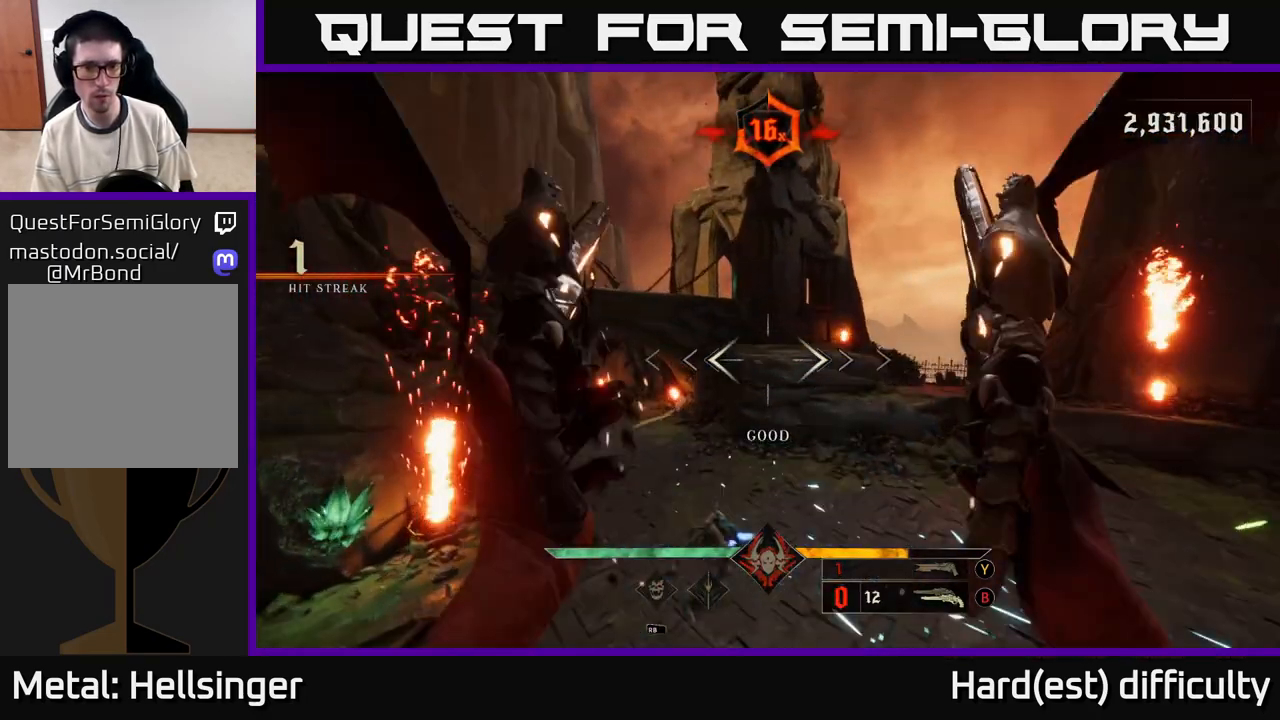
{"buttons": [], "left_stick": "up-left", "right_stick": "right", "events": [[167, "right_stick", "down-right"], [217, "left_stick", "left"], [283, "right_stick", "right"], [317, "L2", "down"], [467, "L2", "up"], [500, "left_stick", "up-left"]]}
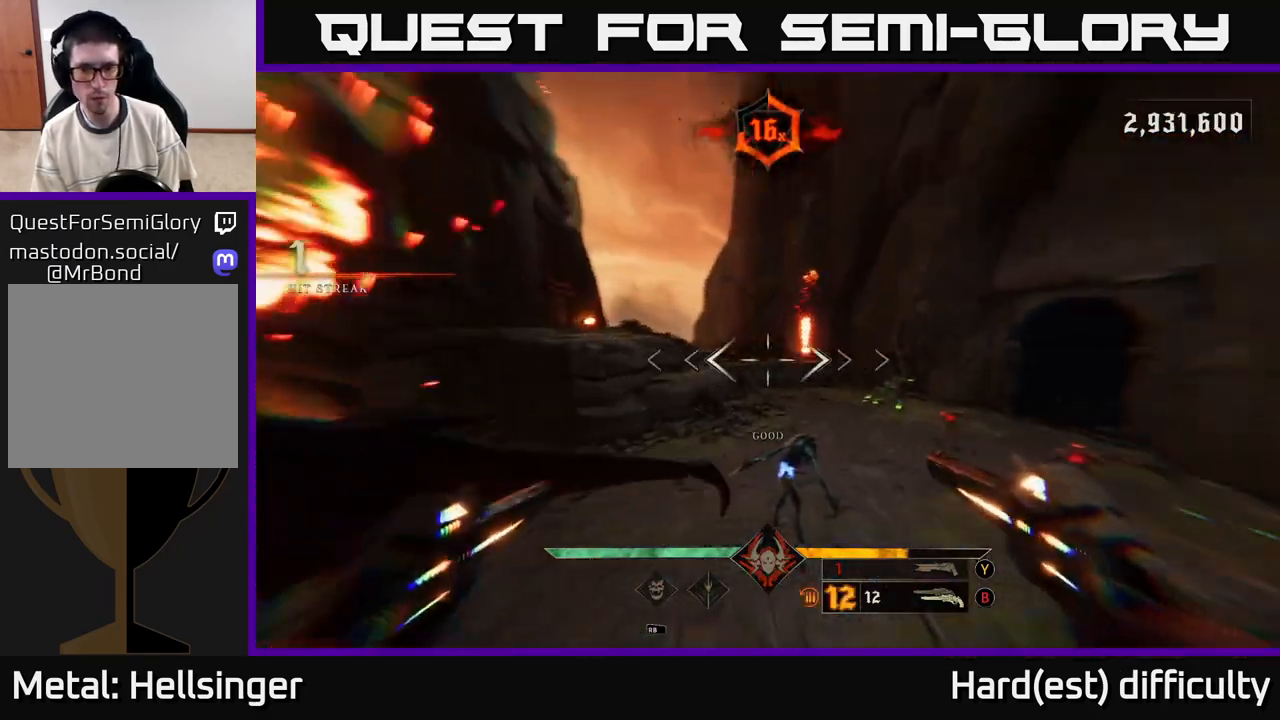
{"buttons": ["L2"], "left_stick": "up-left", "right_stick": "center", "events": [[267, "left_stick", "left"], [267, "right_stick", "down"], [283, "R2", "down"], [383, "R2", "up"], [383, "right_stick", "center"], [400, "L2", "down"], [467, "left_stick", "up-left"]]}
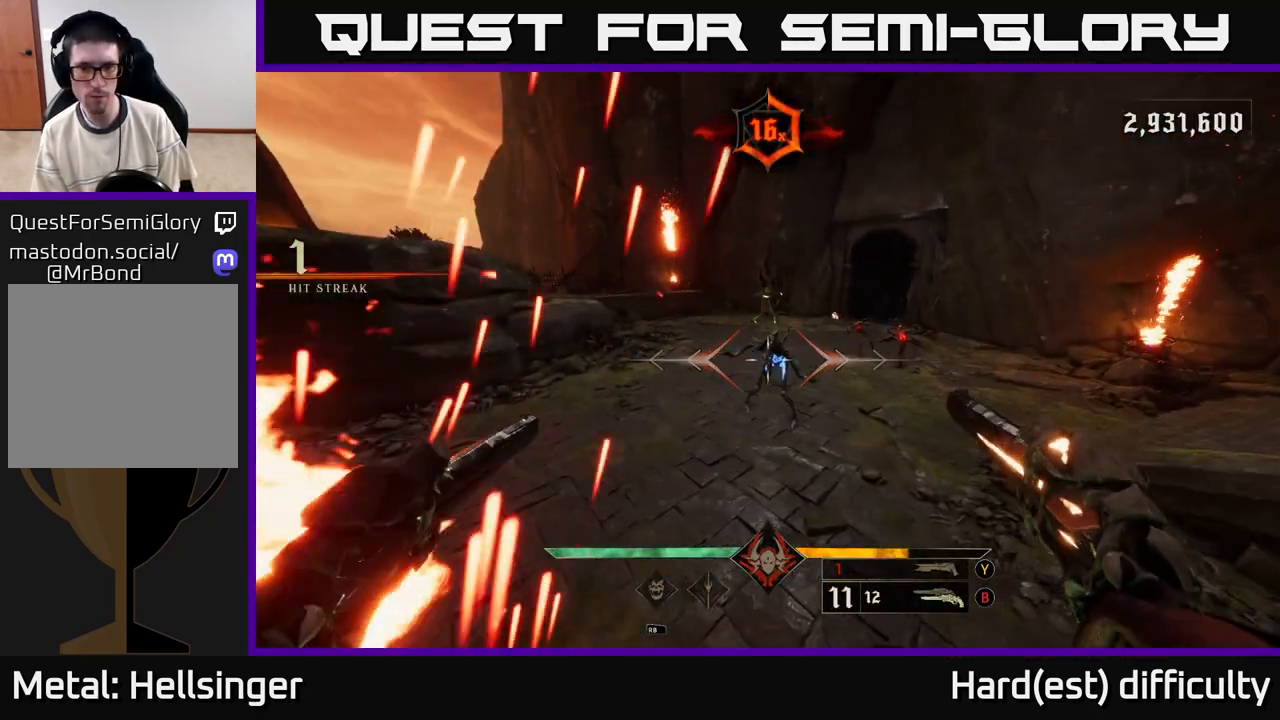
{"buttons": [], "left_stick": "up-left", "right_stick": "center", "events": [[33, "L2", "up"], [33, "right_stick", "up-right"], [183, "right_stick", "center"], [217, "R2", "down"], [233, "left_stick", "left"], [317, "R2", "up"], [417, "left_stick", "up-left"]]}
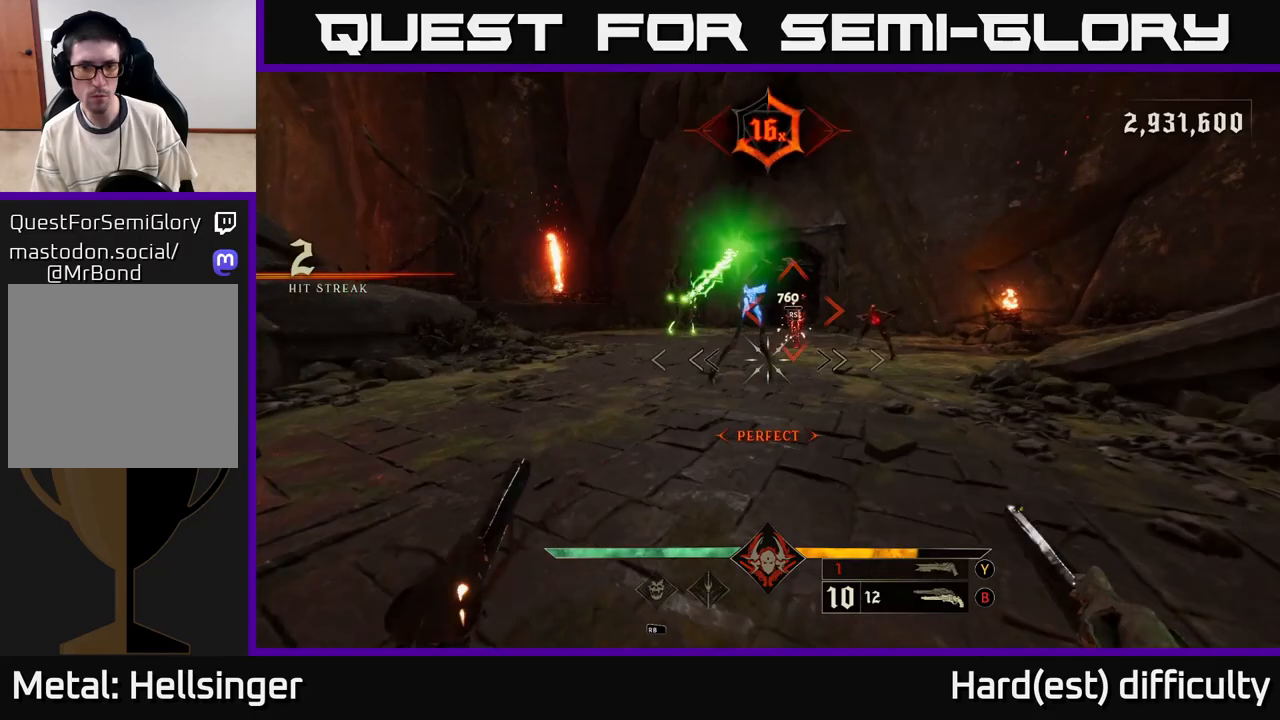
{"buttons": [], "left_stick": "down", "right_stick": "right", "events": [[67, "right_stick", "up"], [150, "L2", "down"], [183, "R2", "down"], [200, "right_stick", "center"], [250, "R2", "up"], [250, "right_stick", "right"], [283, "left_stick", "down-left"], [300, "L2", "up"], [467, "left_stick", "down"]]}
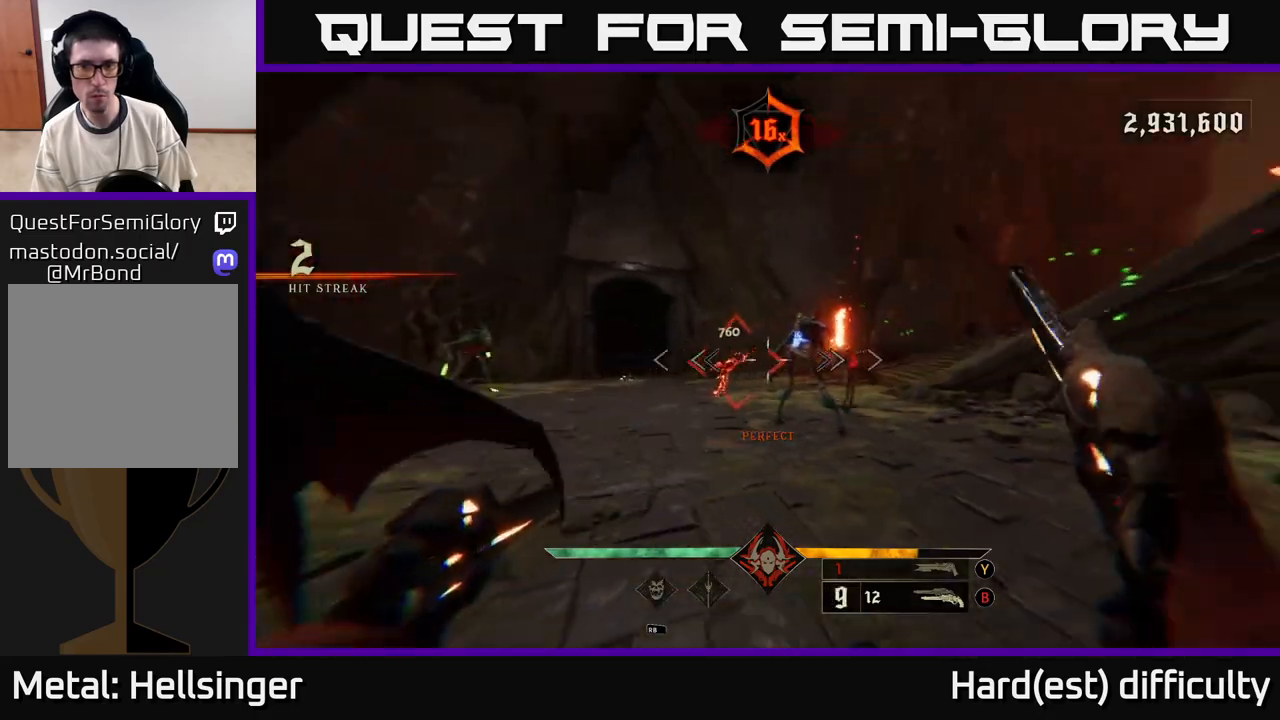
{"buttons": [], "left_stick": "center", "right_stick": "center", "events": [[33, "right_stick", "center"], [250, "left_stick", "left"], [317, "left_stick", "center"]]}
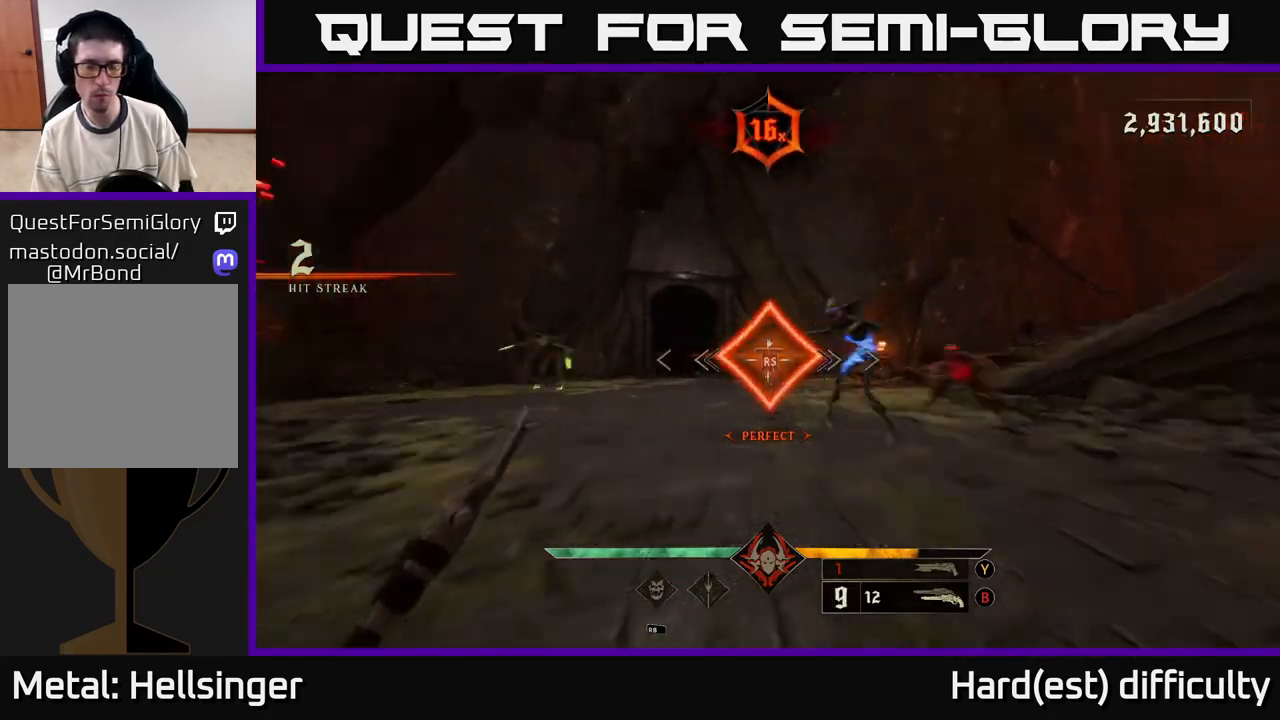
{"buttons": [], "left_stick": "down-left", "right_stick": "center", "events": [[33, "right_stick", "right"], [50, "left_stick", "left"], [100, "left_stick", "down-left"], [100, "right_stick", "down-right"], [200, "right_stick", "down"], [383, "right_stick", "right"], [500, "right_stick", "center"]]}
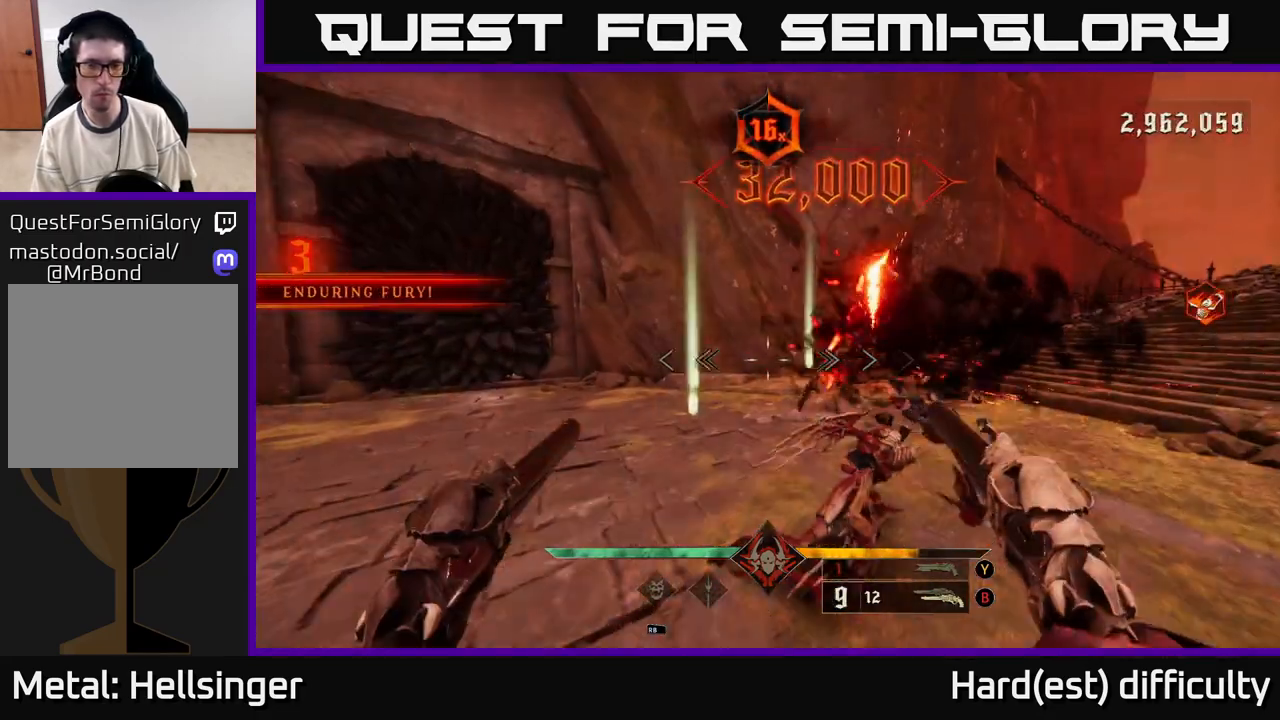
{"buttons": [], "left_stick": "down", "right_stick": "center", "events": [[50, "left_stick", "down"], [150, "L2", "down"], [283, "L2", "up"]]}
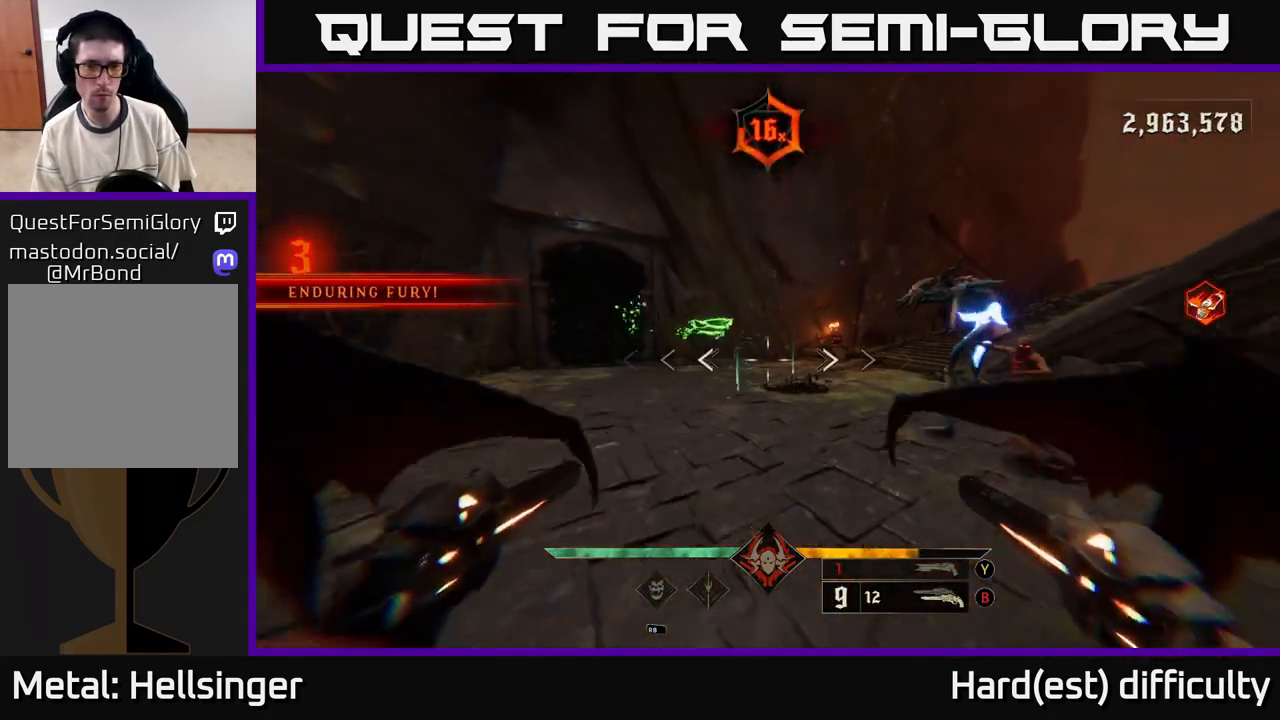
{"buttons": [], "left_stick": "down-right", "right_stick": "center", "events": [[100, "B", "down"], [150, "left_stick", "down-right"], [183, "B", "up"], [400, "Y", "down"], [467, "Y", "up"]]}
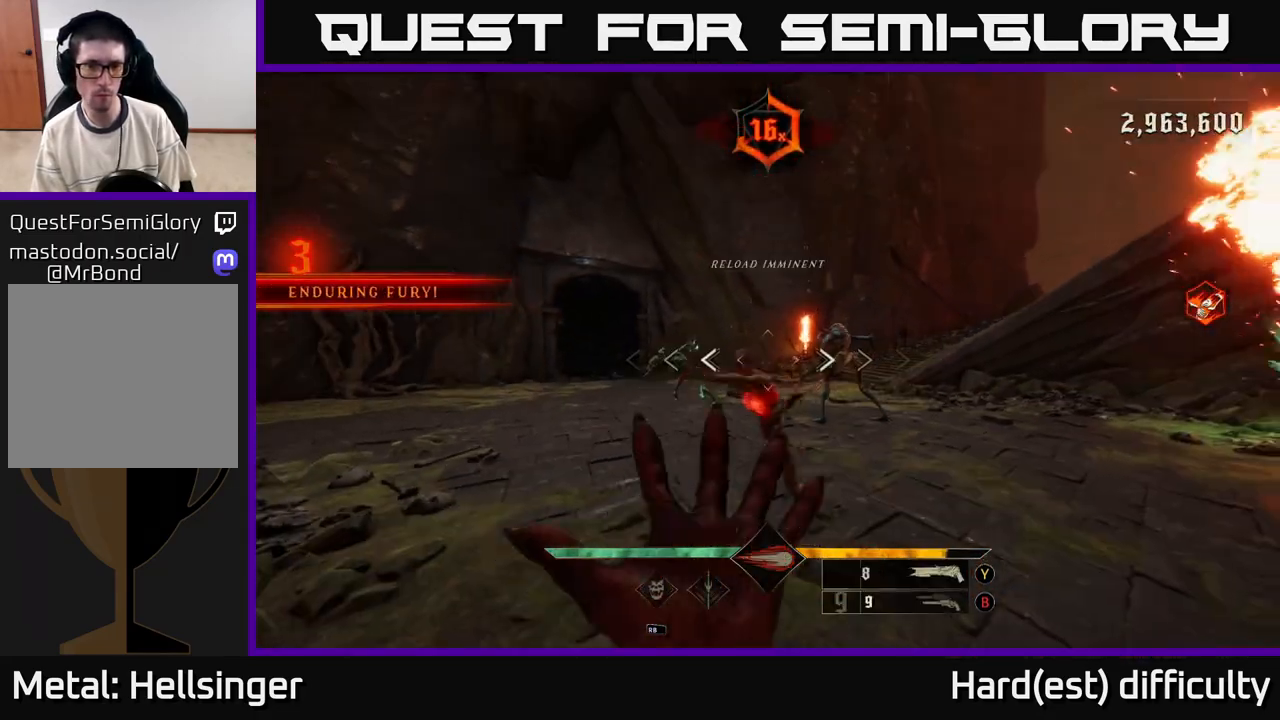
{"buttons": [], "left_stick": "down-right", "right_stick": "left", "events": [[117, "L2", "down"], [117, "R2", "down"], [117, "right_stick", "up-right"], [200, "right_stick", "center"], [217, "R2", "up"], [267, "L2", "up"], [317, "right_stick", "left"]]}
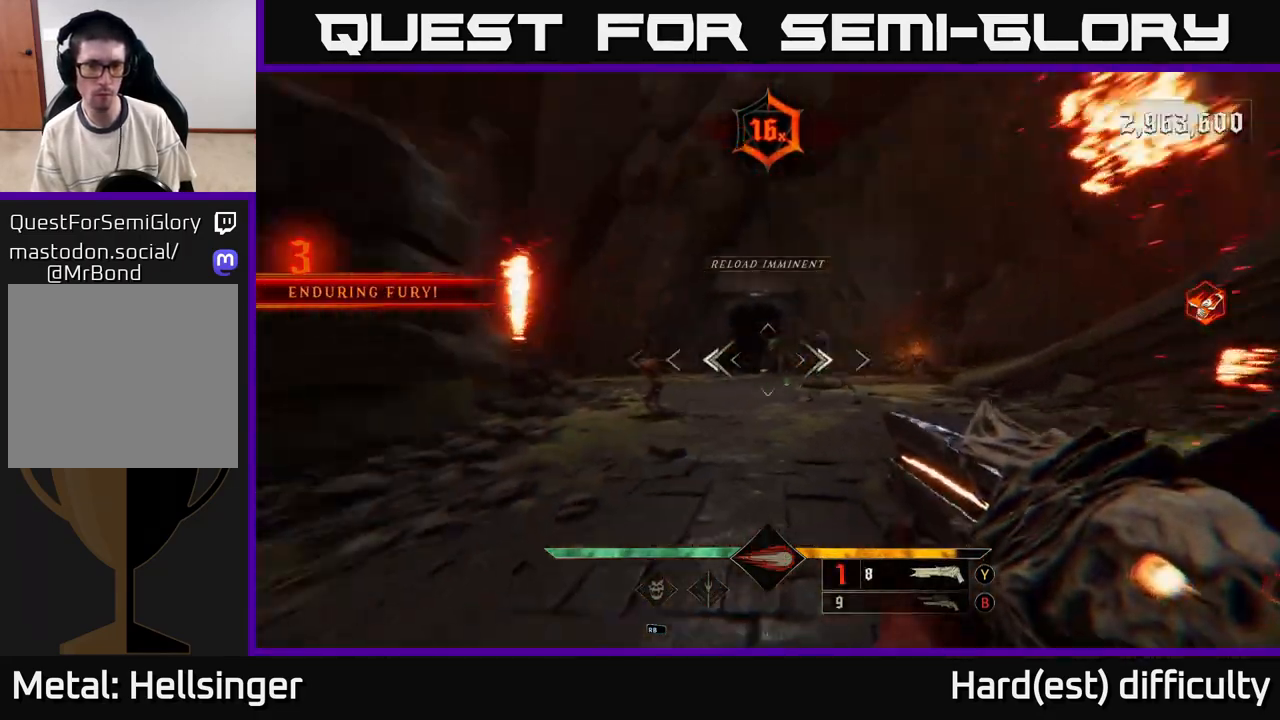
{"buttons": [], "left_stick": "down-right", "right_stick": "center", "events": [[50, "R2", "down"], [67, "right_stick", "center"], [100, "R2", "up"]]}
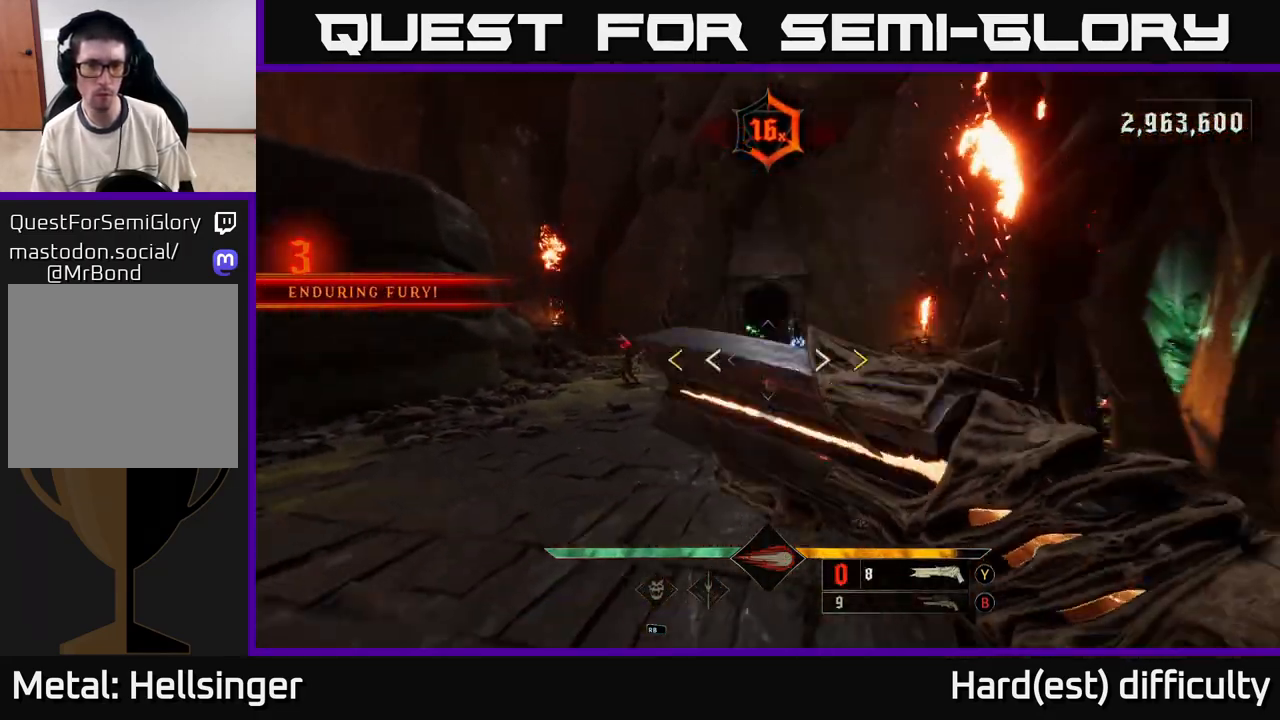
{"buttons": [], "left_stick": "down-left", "right_stick": "center", "events": [[17, "left_stick", "down"], [67, "right_stick", "up-right"], [117, "right_stick", "center"], [167, "left_stick", "down-left"]]}
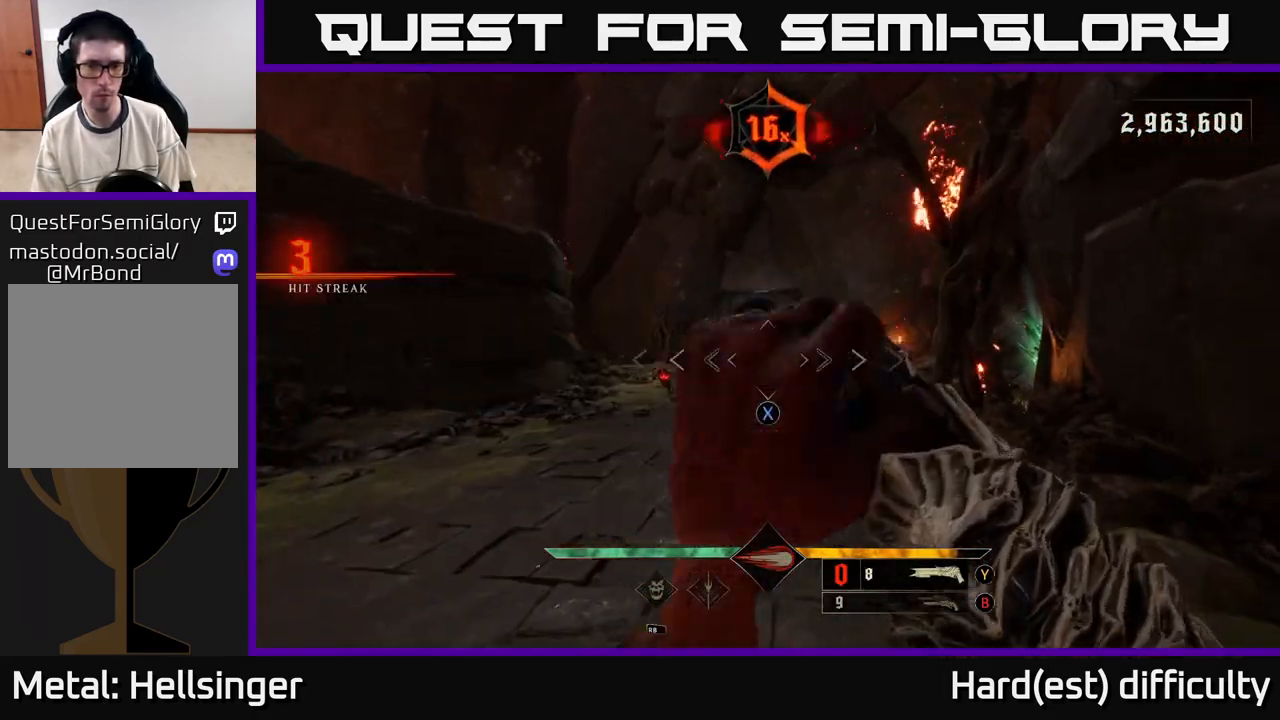
{"buttons": ["R2"], "left_stick": "down-left", "right_stick": "center", "events": [[17, "X", "down"], [100, "X", "up"], [500, "R2", "down"]]}
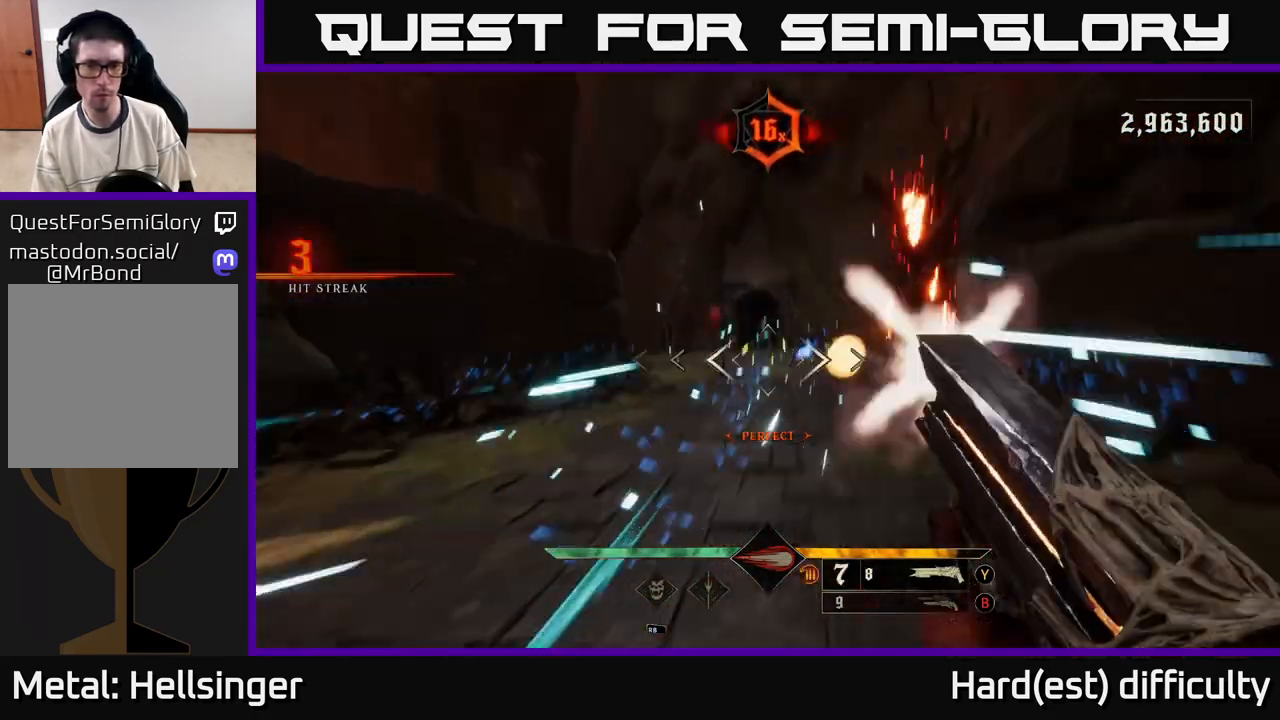
{"buttons": [], "left_stick": "up", "right_stick": "center", "events": [[50, "R2", "up"], [150, "left_stick", "down"], [317, "left_stick", "up"]]}
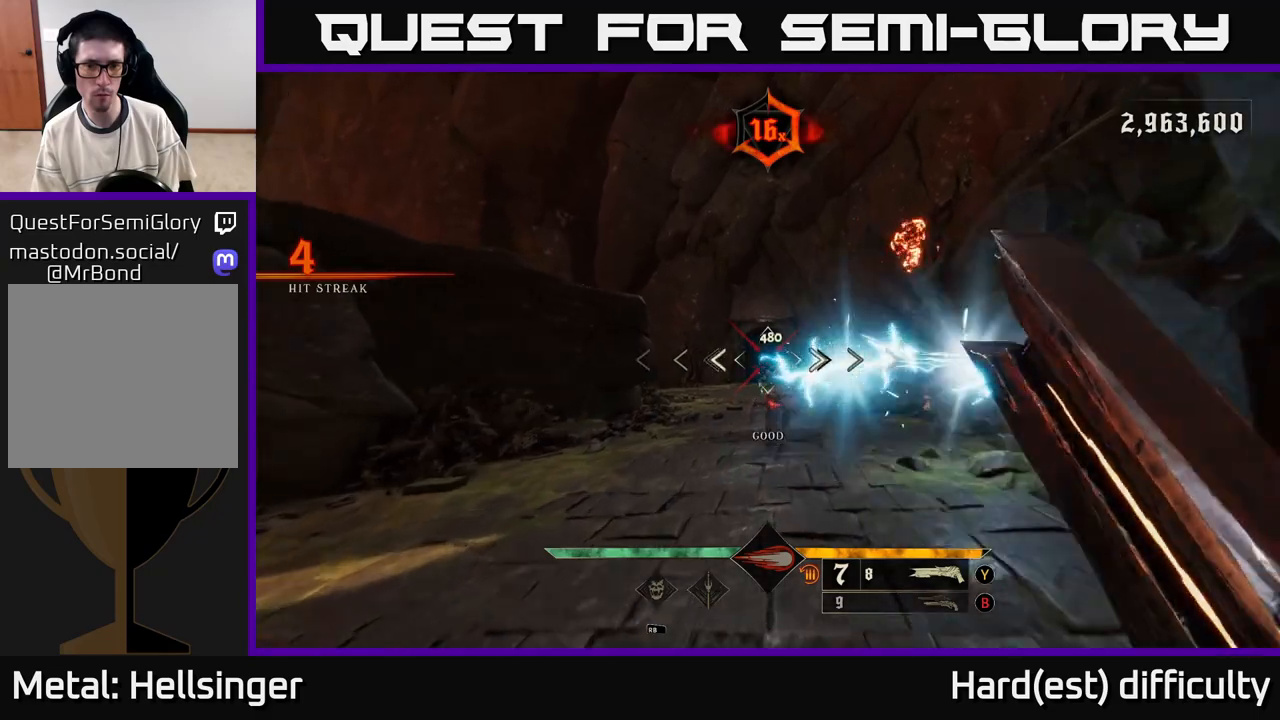
{"buttons": ["R2"], "left_stick": "down-left", "right_stick": "down-right", "events": [[150, "left_stick", "left"], [200, "left_stick", "down-left"], [200, "right_stick", "right"], [233, "L2", "down"], [333, "right_stick", "down-right"], [383, "L2", "up"], [450, "R2", "down"]]}
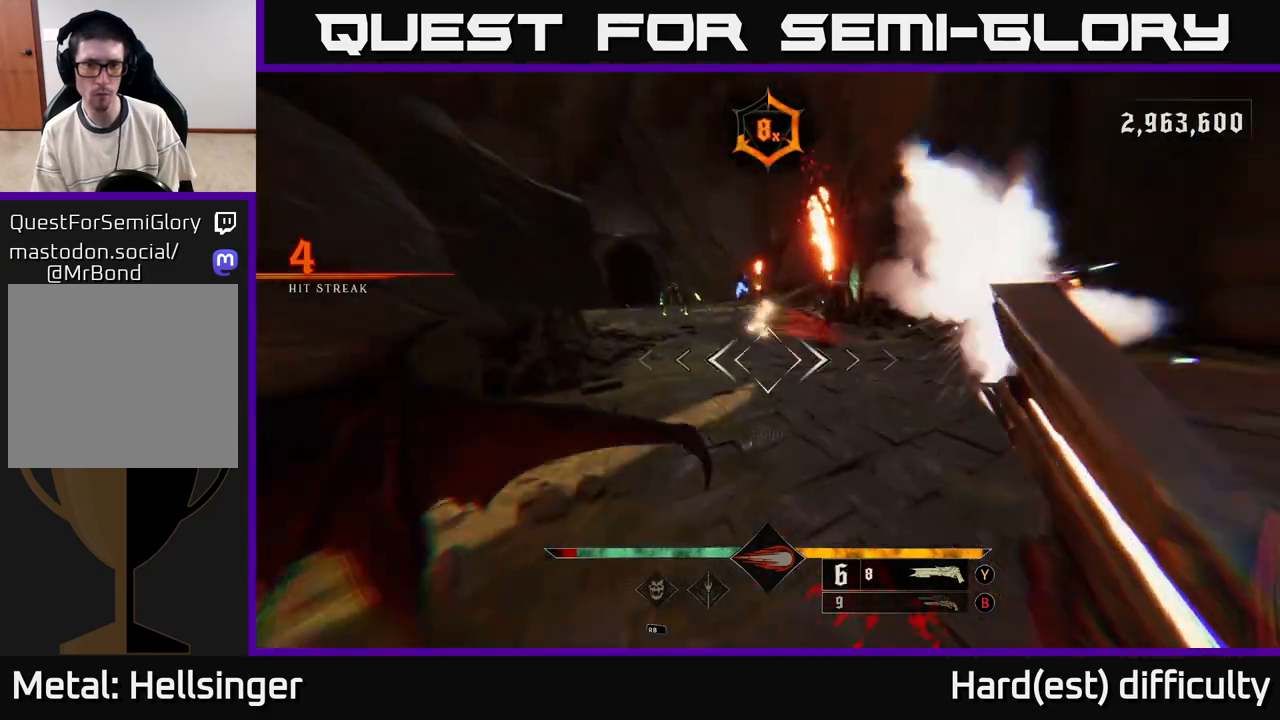
{"buttons": [], "left_stick": "right", "right_stick": "left", "events": [[33, "R2", "up"], [33, "right_stick", "center"], [117, "left_stick", "up"], [283, "left_stick", "up-right"], [450, "right_stick", "left"], [483, "left_stick", "right"]]}
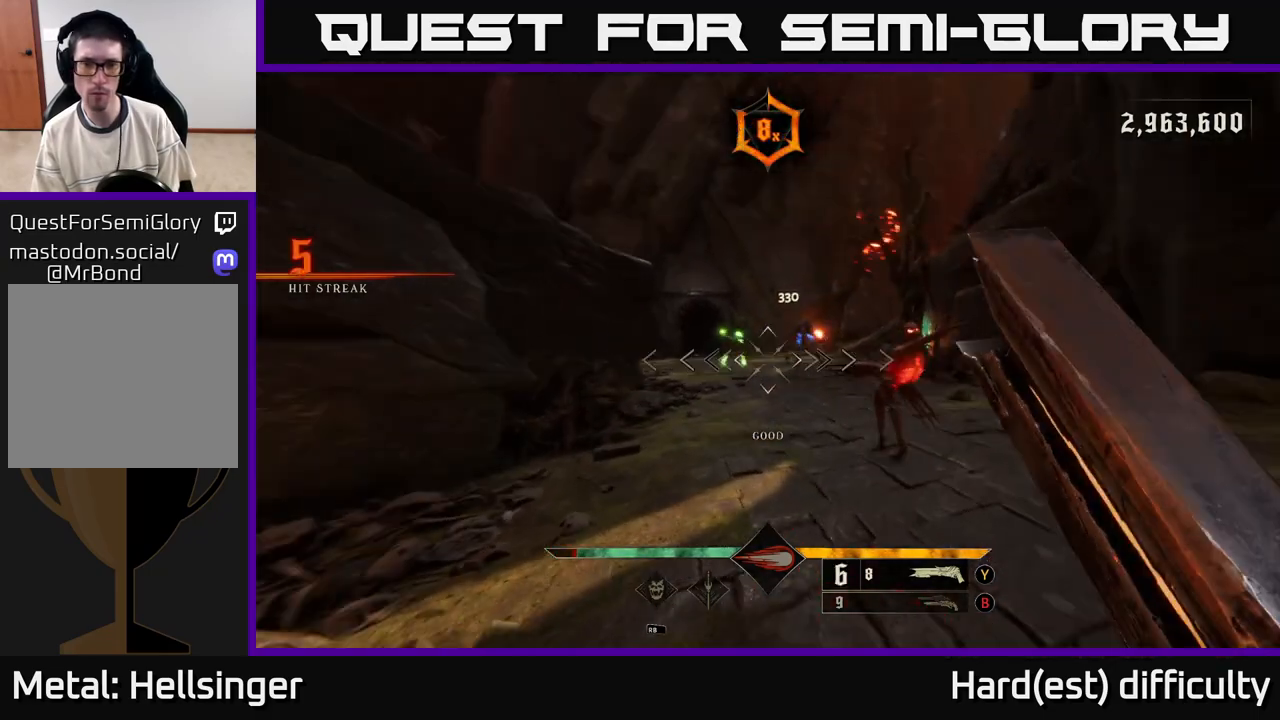
{"buttons": [], "left_stick": "right", "right_stick": "center", "events": [[33, "right_stick", "center"], [100, "left_stick", "down-right"], [333, "R2", "down"], [350, "L2", "down"], [383, "left_stick", "right"], [400, "right_stick", "left"], [467, "R2", "up"], [483, "L2", "up"], [500, "right_stick", "center"]]}
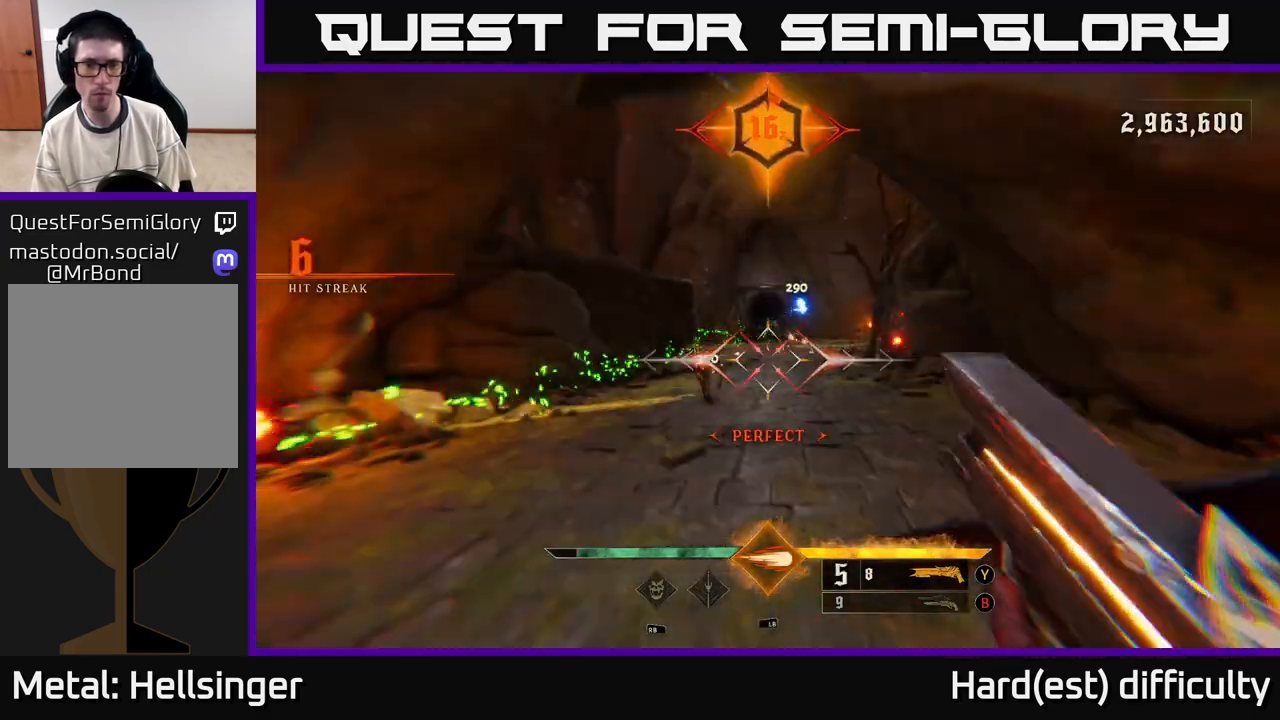
{"buttons": [], "left_stick": "up-left", "right_stick": "center", "events": [[333, "left_stick", "up"], [333, "right_stick", "up"], [400, "left_stick", "up-left"], [467, "right_stick", "center"]]}
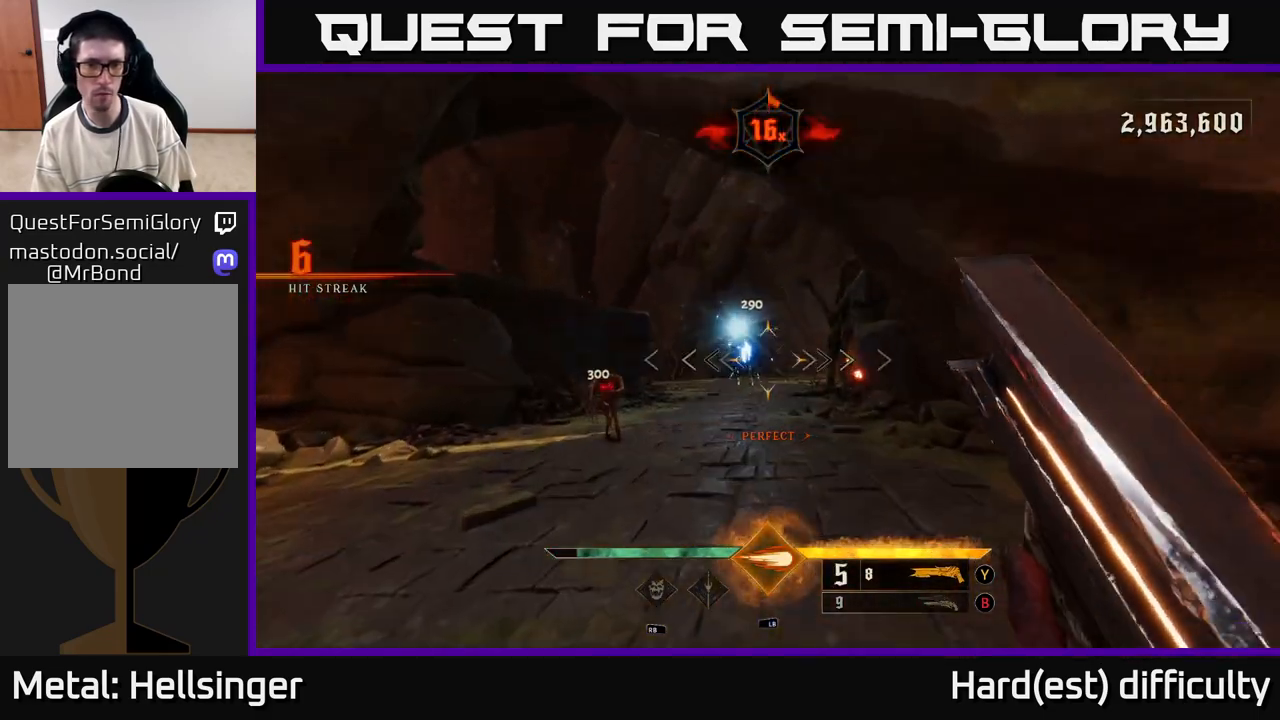
{"buttons": ["L2"], "left_stick": "up-left", "right_stick": "center", "events": [[33, "left_stick", "up"], [200, "right_stick", "left"], [283, "L1", "down"], [283, "L2", "down"], [283, "left_stick", "up-left"], [300, "right_stick", "center"], [333, "L2", "up"], [367, "L1", "up"], [483, "L2", "down"]]}
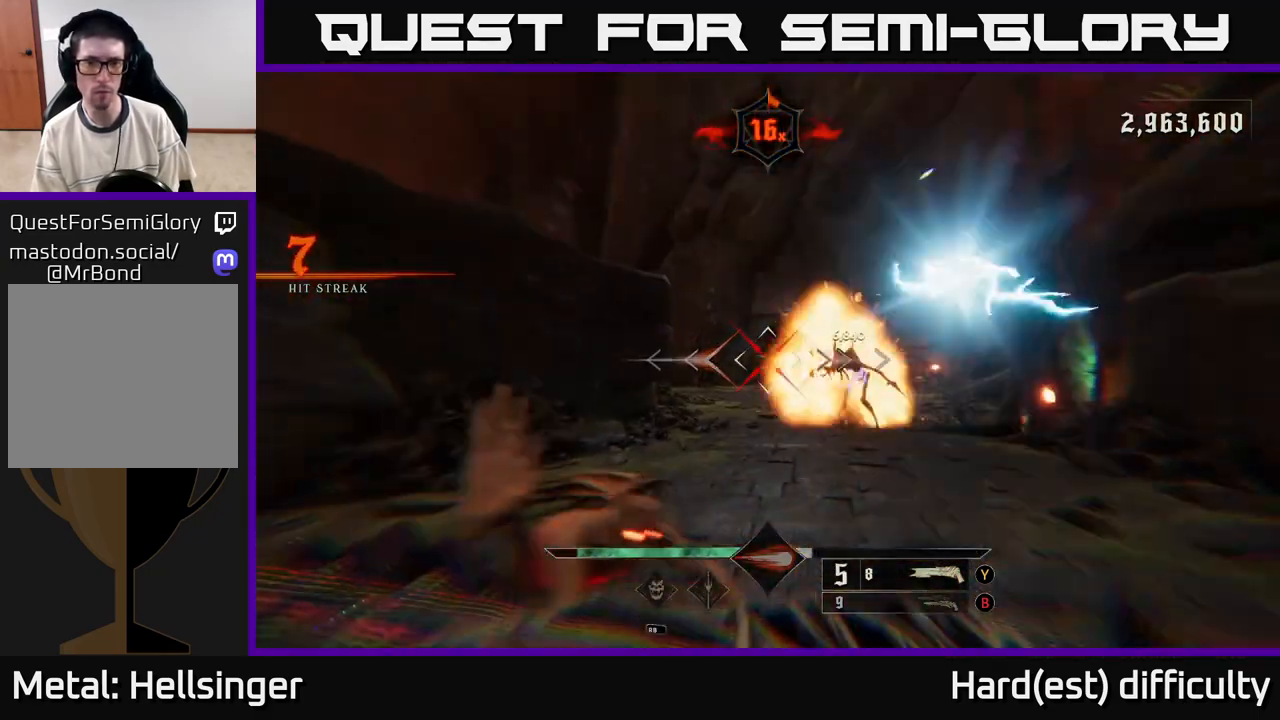
{"buttons": [], "left_stick": "up-right", "right_stick": "center", "events": [[100, "L2", "up"], [167, "A", "down"], [250, "left_stick", "up-right"], [283, "A", "up"]]}
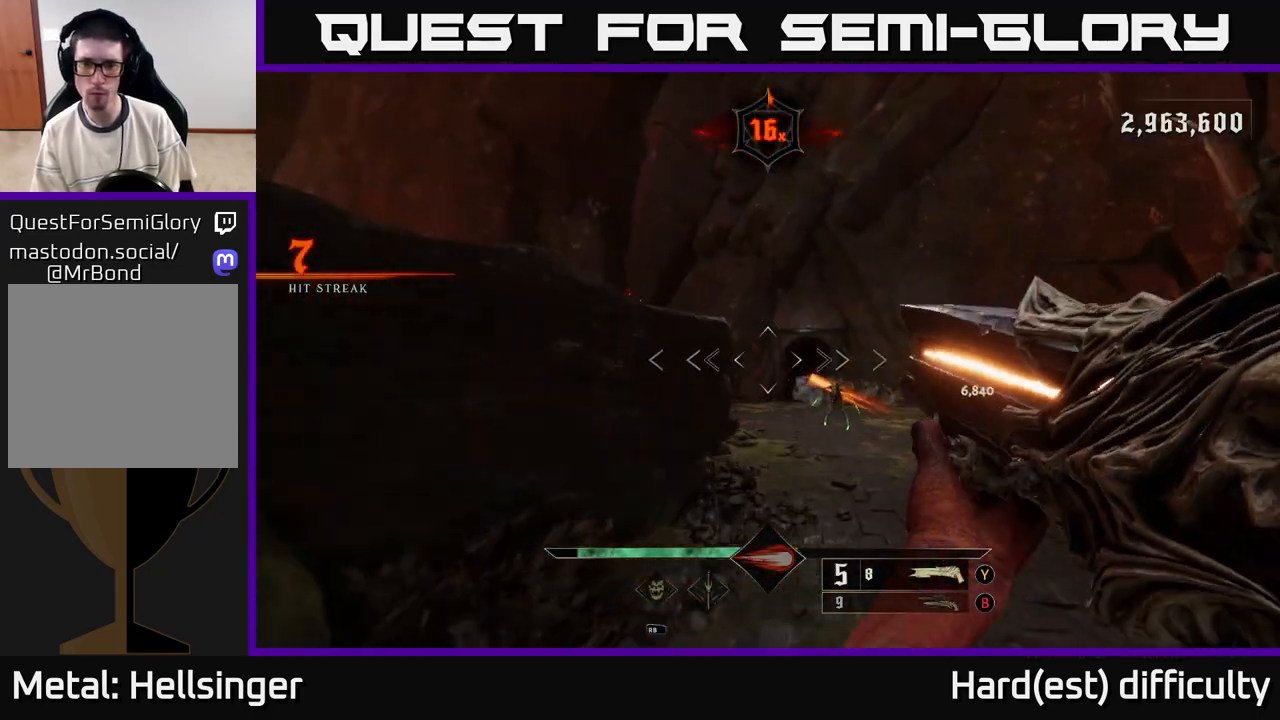
{"buttons": [], "left_stick": "up", "right_stick": "center", "events": [[17, "right_stick", "down-right"], [217, "right_stick", "right"], [267, "R2", "down"], [267, "left_stick", "up-left"], [317, "L2", "down"], [367, "R2", "up"], [383, "right_stick", "center"], [467, "L2", "up"], [467, "left_stick", "up"]]}
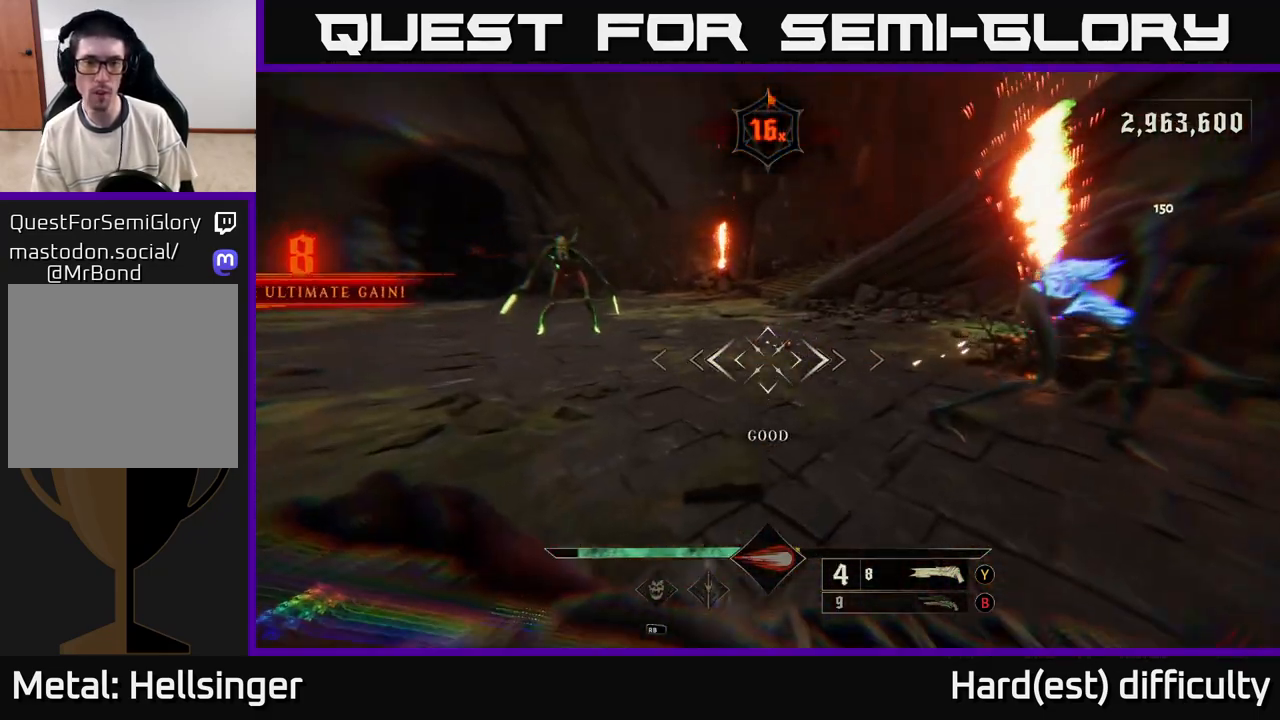
{"buttons": [], "left_stick": "up-left", "right_stick": "center", "events": [[17, "right_stick", "up-left"], [100, "left_stick", "up-left"], [183, "right_stick", "center"], [283, "A", "down"], [317, "L2", "down"], [367, "A", "up"], [450, "L2", "up"]]}
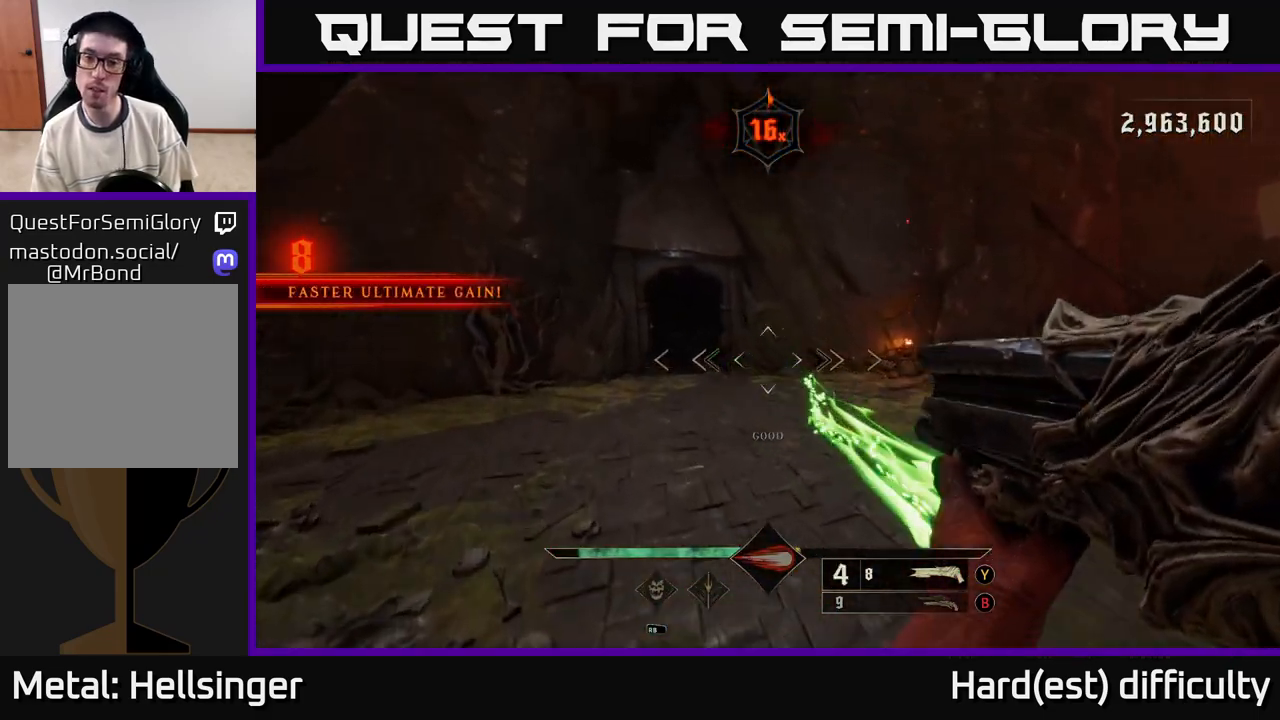
{"buttons": [], "left_stick": "left", "right_stick": "right", "events": [[83, "right_stick", "right"], [150, "left_stick", "left"]]}
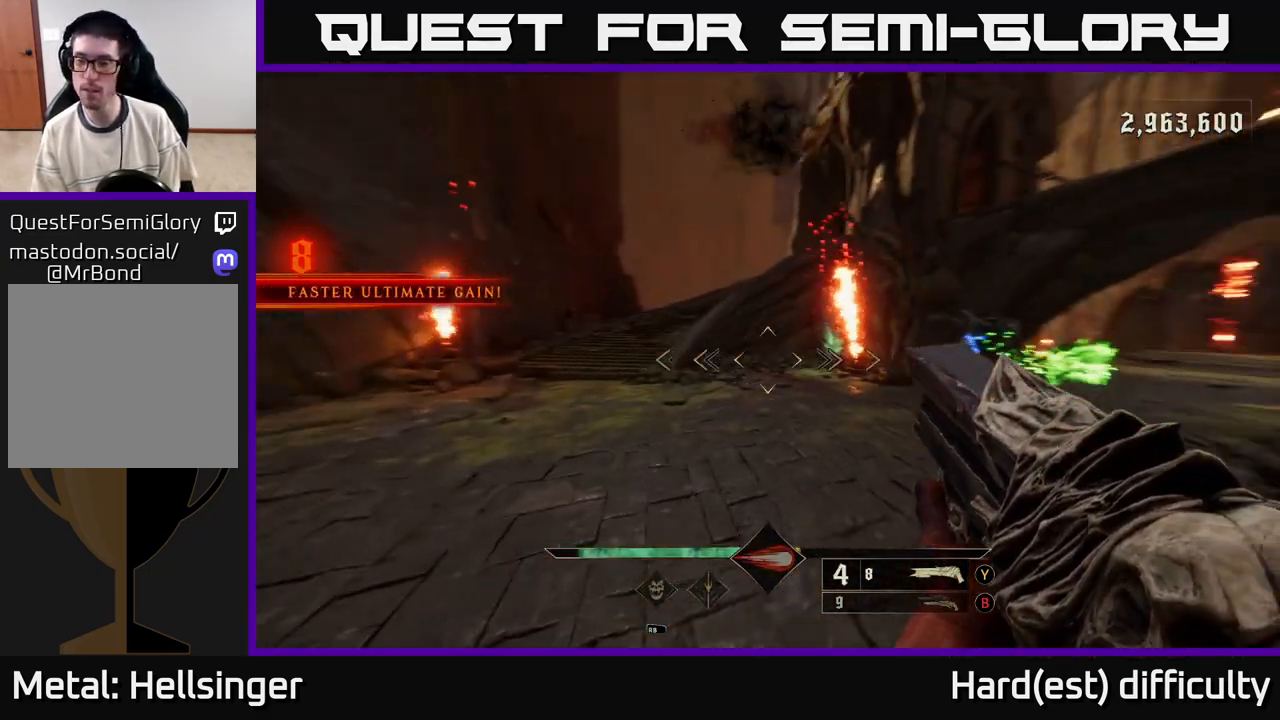
{"buttons": [], "left_stick": "left", "right_stick": "center", "events": [[250, "R2", "down"], [367, "R2", "up"], [367, "right_stick", "center"]]}
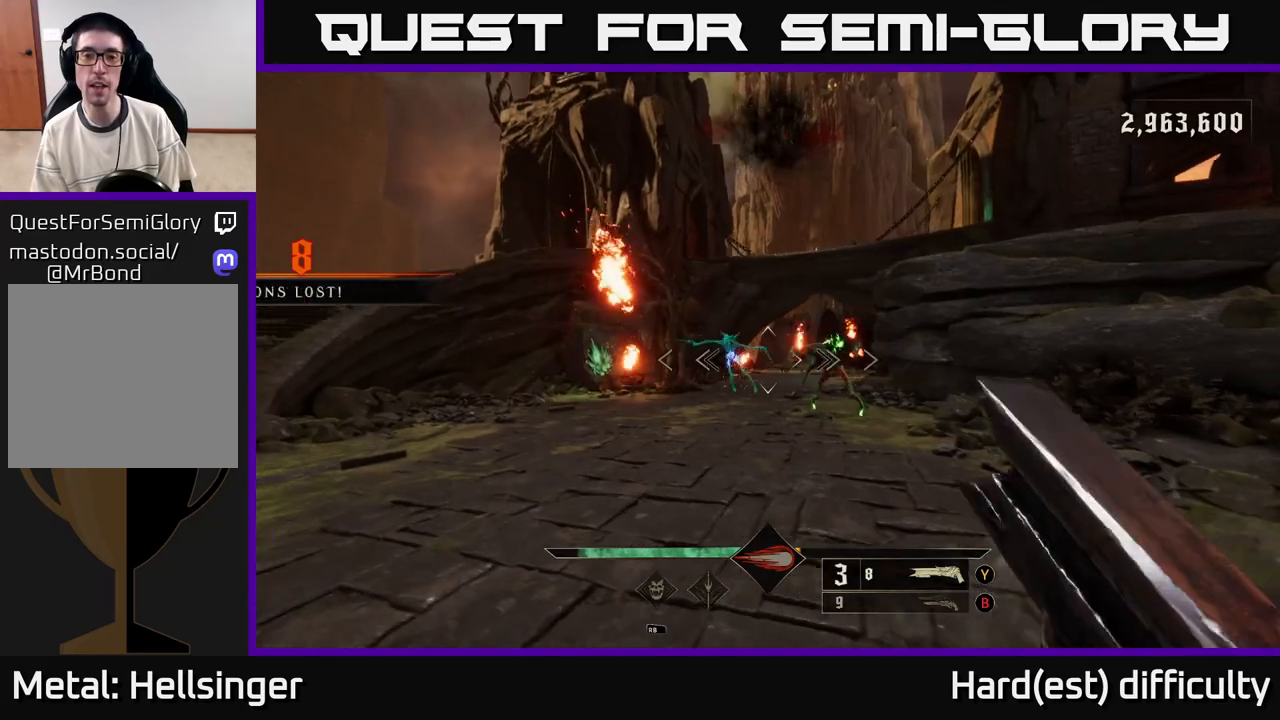
{"buttons": [], "left_stick": "down-right", "right_stick": "center", "events": [[100, "right_stick", "right"], [167, "left_stick", "down-left"], [233, "right_stick", "center"], [333, "left_stick", "up-left"], [433, "left_stick", "up-right"], [500, "left_stick", "down-right"]]}
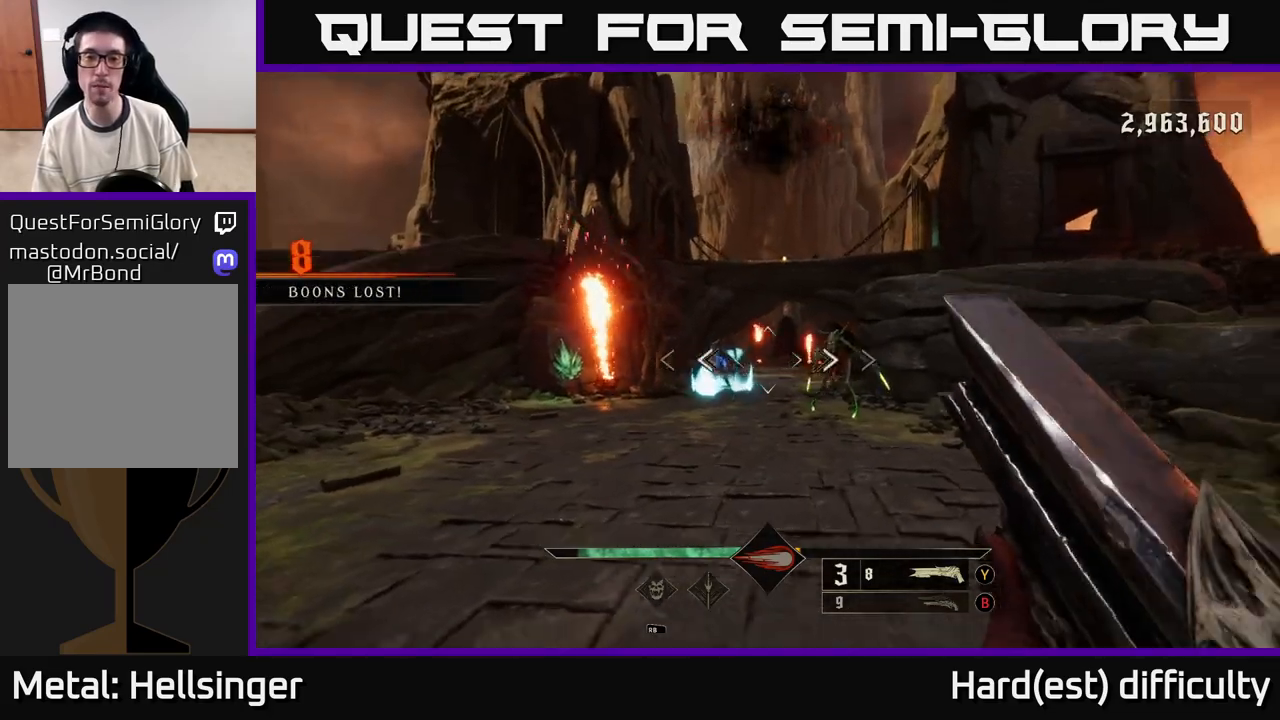
{"buttons": ["A"], "left_stick": "down-left", "right_stick": "center", "events": [[33, "left_stick", "down"], [33, "right_stick", "down-right"], [83, "right_stick", "right"], [117, "L2", "down"], [133, "R2", "down"], [167, "left_stick", "down-left"], [200, "R2", "up"], [200, "right_stick", "center"], [267, "L2", "up"], [417, "A", "down"]]}
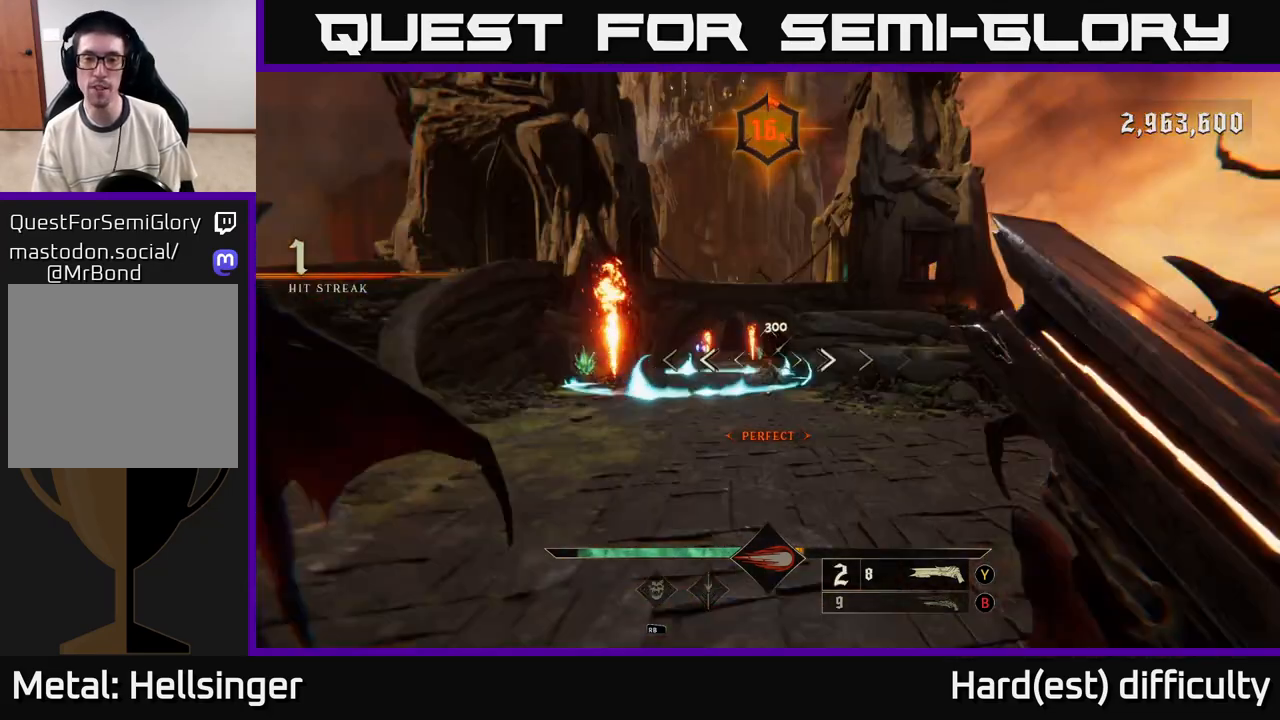
{"buttons": [], "left_stick": "up", "right_stick": "center", "events": [[33, "A", "up"], [33, "left_stick", "up"], [117, "A", "down"], [233, "A", "up"]]}
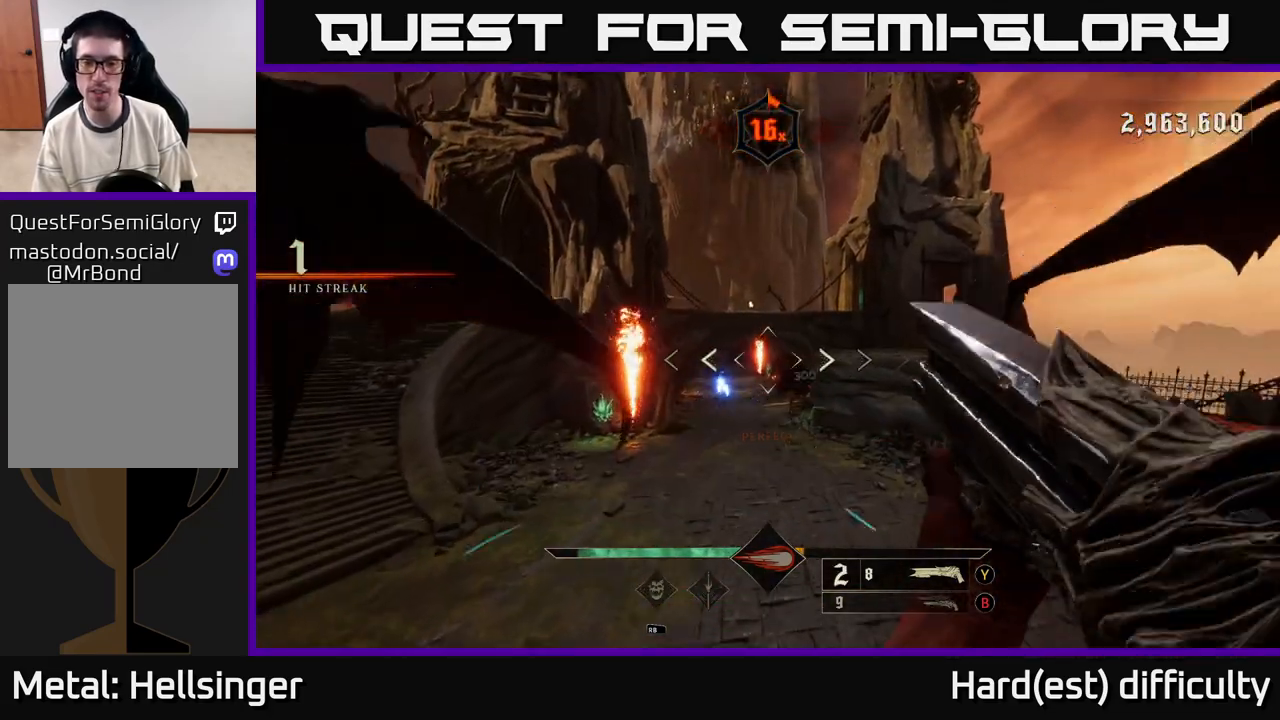
{"buttons": ["L2"], "left_stick": "left", "right_stick": "center", "events": [[233, "right_stick", "down-right"], [367, "L2", "down"], [367, "R2", "down"], [400, "right_stick", "center"], [433, "R2", "up"], [433, "left_stick", "left"]]}